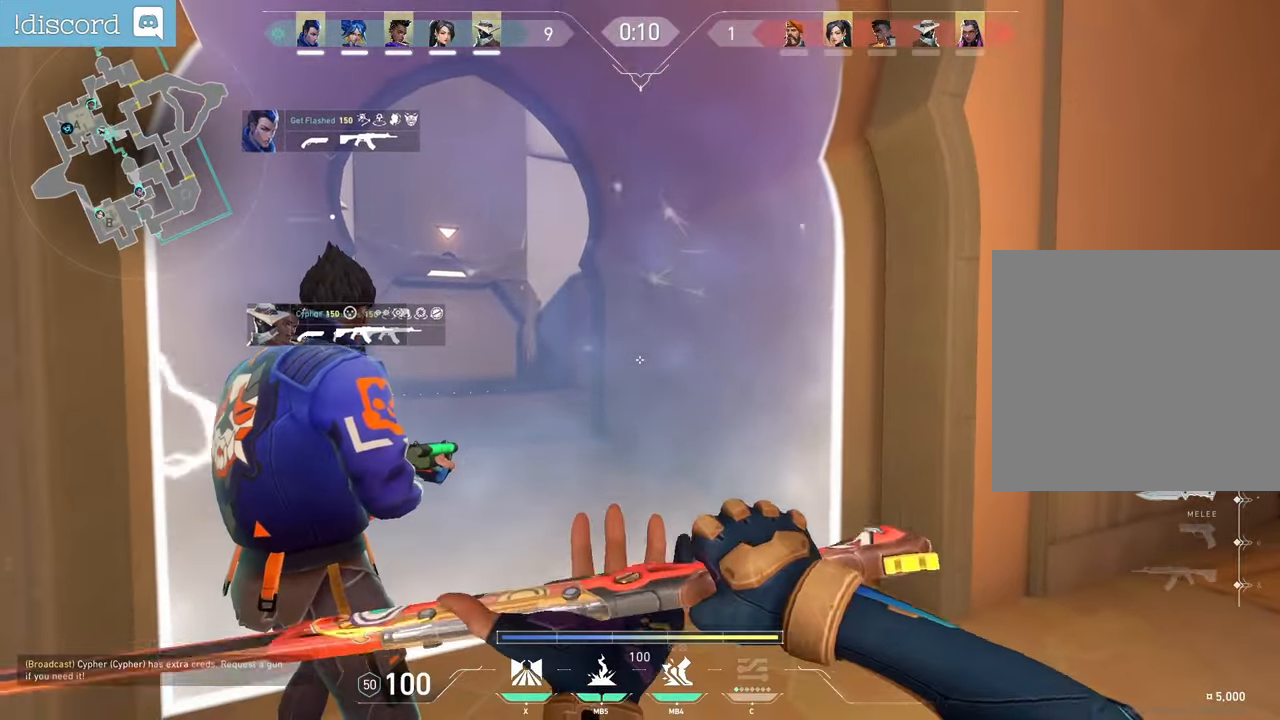
Gameplay with keyboard and mouse; each line is a JSON object with the keys and mouse buttons held at the frame after it. "events" lists presses ("down") and releases ("up") of "a", "ctrl", "d", "e", "f", "q", "r", "s", "shift", "space", "tab", "z", "mouse_left", "mouse_wheel", "mouse_right", "mouse_mb4" and "mouse_mb5" between this image and that frame as [ms after this image, input, new state], when the widget could be followed in between. "mouse_left", "mouse_wheel", "mouse_right", "mouse_mb4", "mouse_mb5" = the "left", "wheel", "right", "mb4", "mb5" buttons of the "mouse" list. No other keys are recorded. "wheel" means that the mouse wheel is clicked or scrolled. Not read: mouse_move.
{"keys": [], "mouse": [], "events": []}
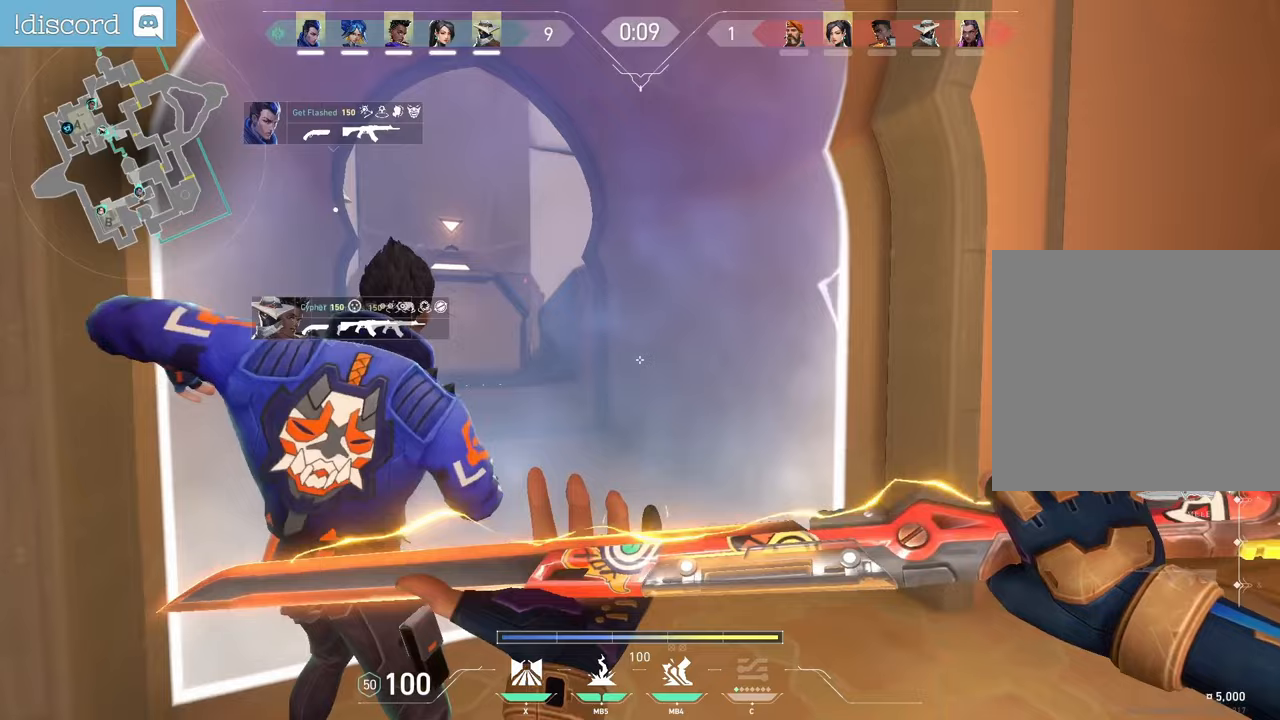
{"keys": [], "mouse": [], "events": []}
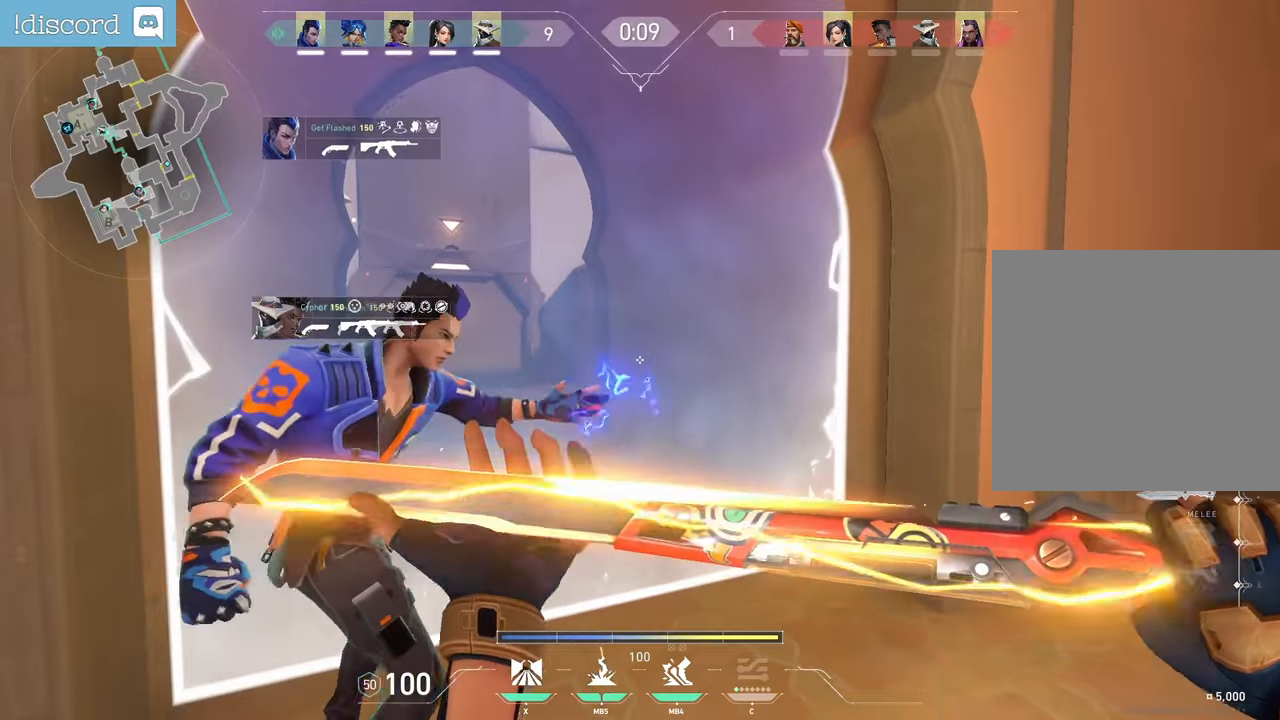
{"keys": [], "mouse": [], "events": []}
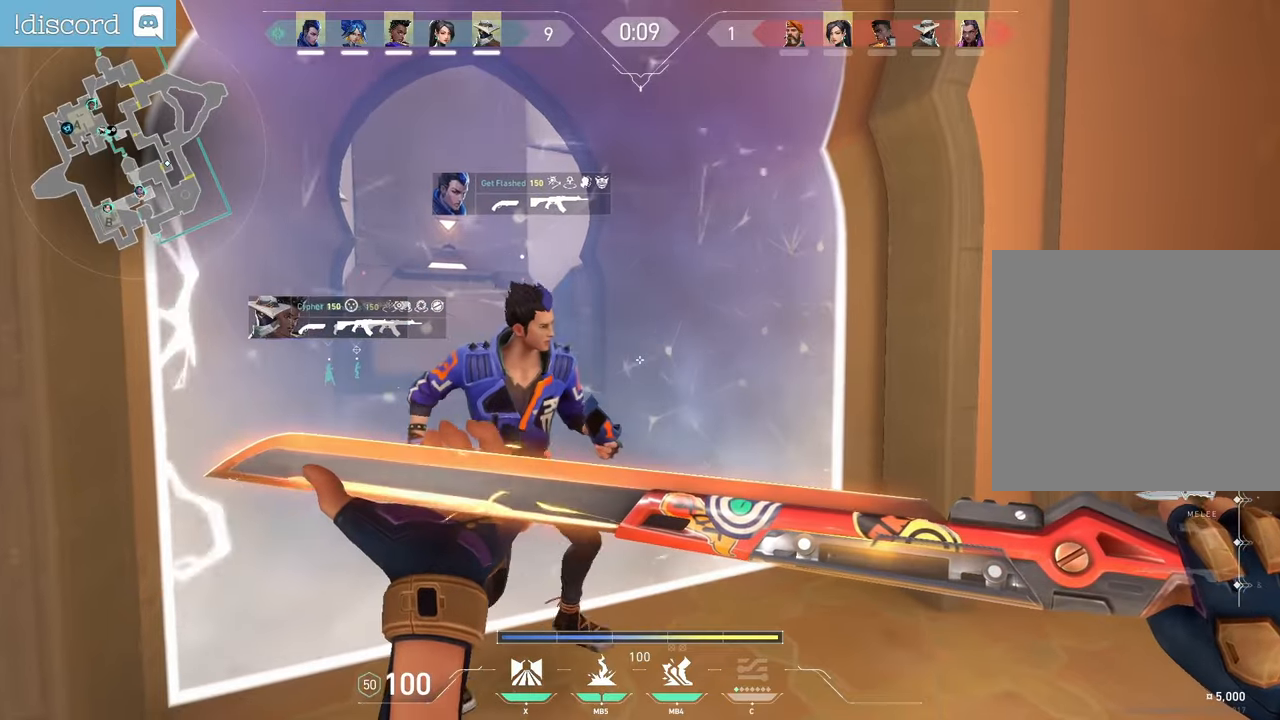
{"keys": [], "mouse": [], "events": []}
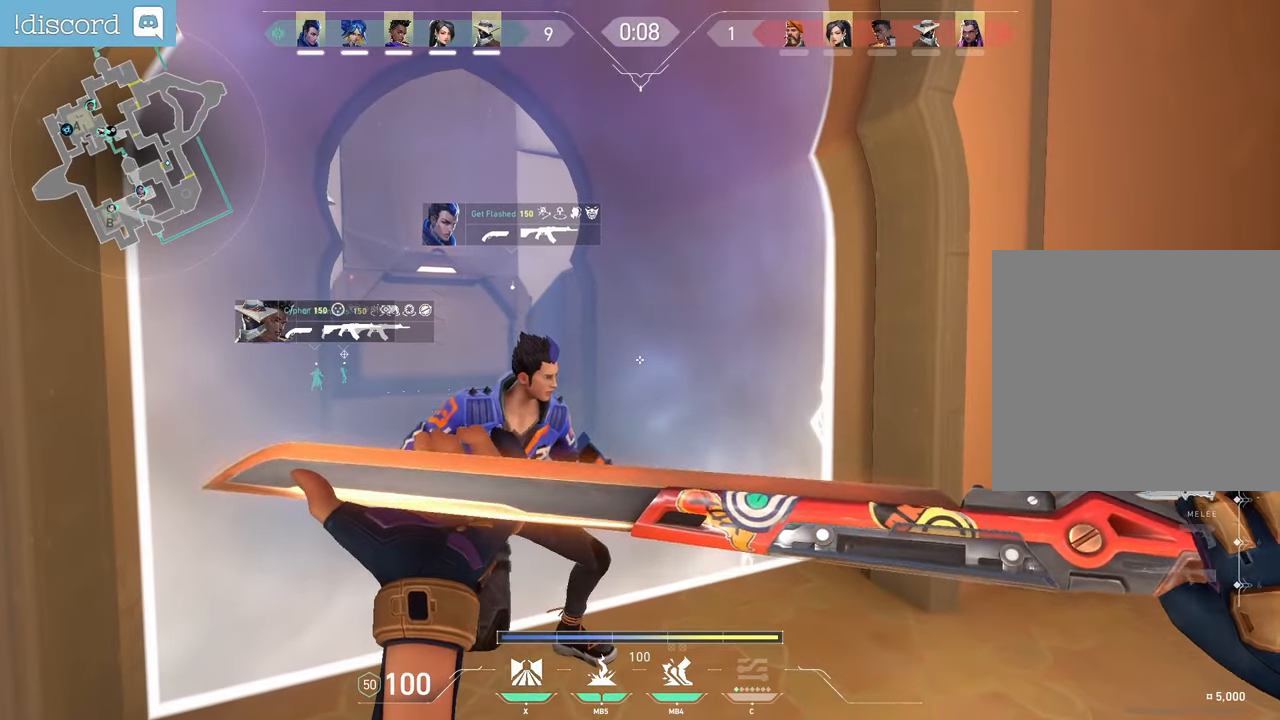
{"keys": [], "mouse": [], "events": []}
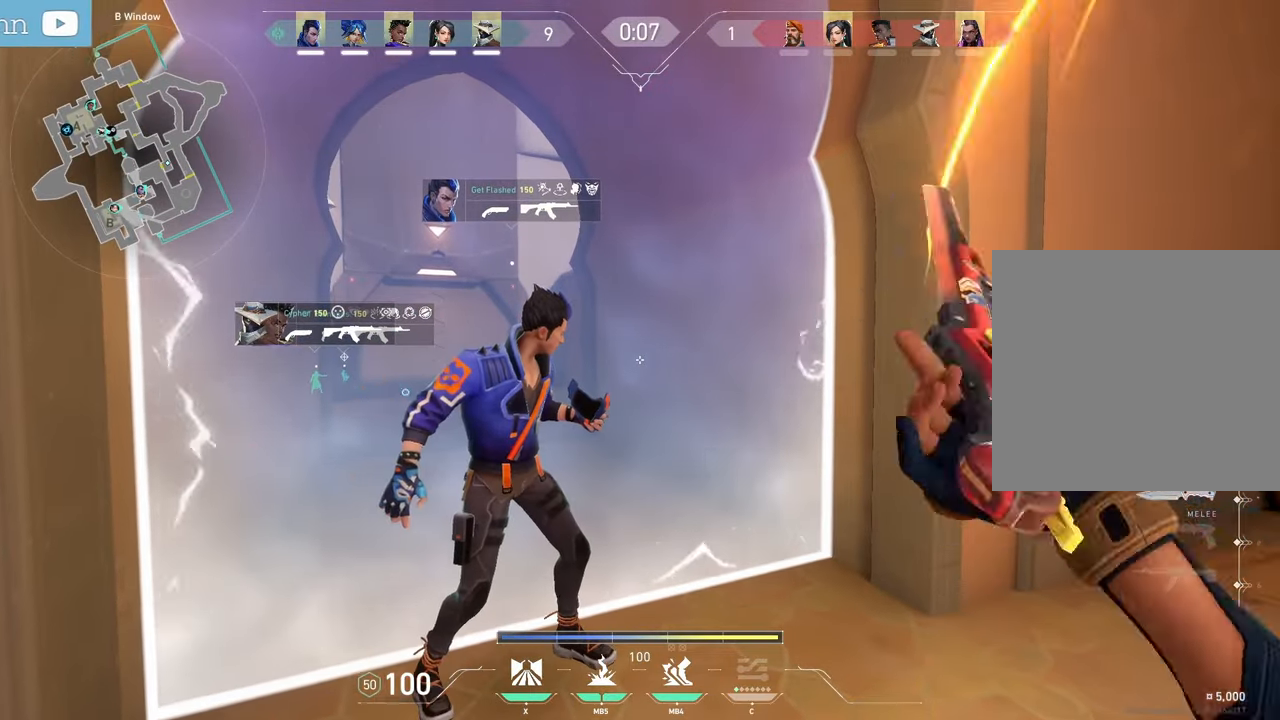
{"keys": ["q", "z"], "mouse": [], "events": [[250, "z", "down"], [433, "q", "down"]]}
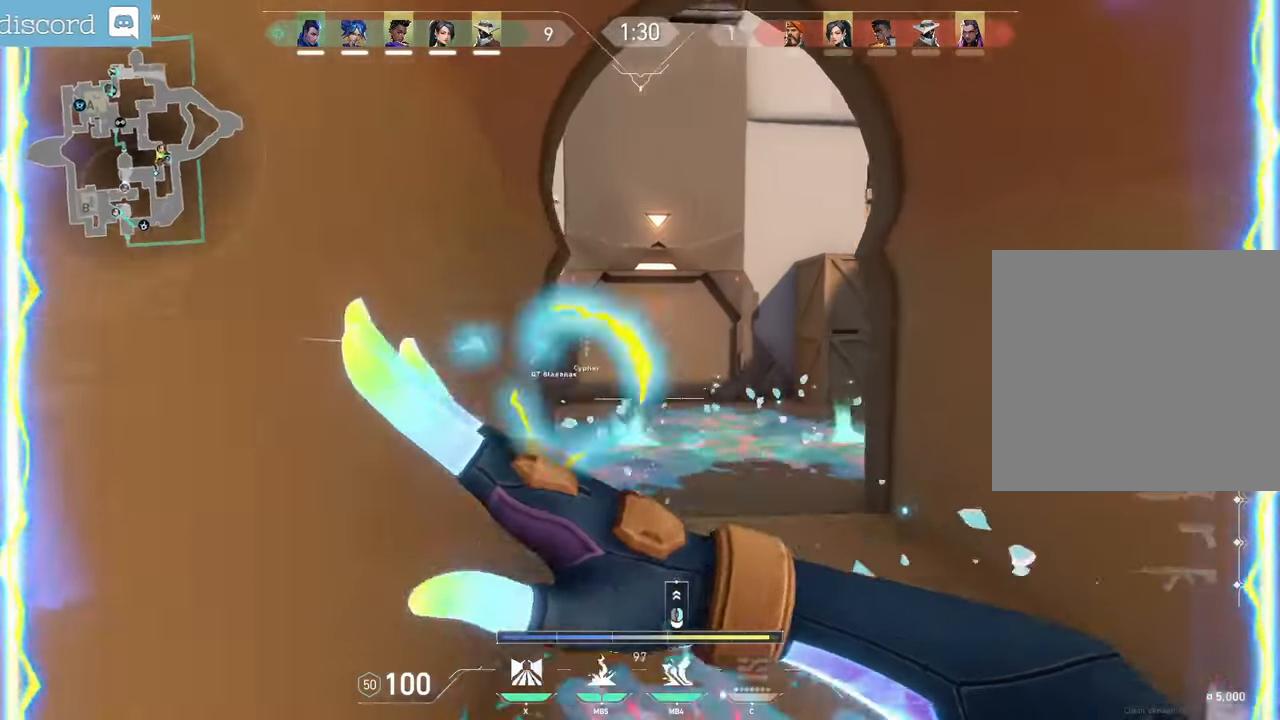
{"keys": ["q"], "mouse": [], "events": [[150, "z", "up"]]}
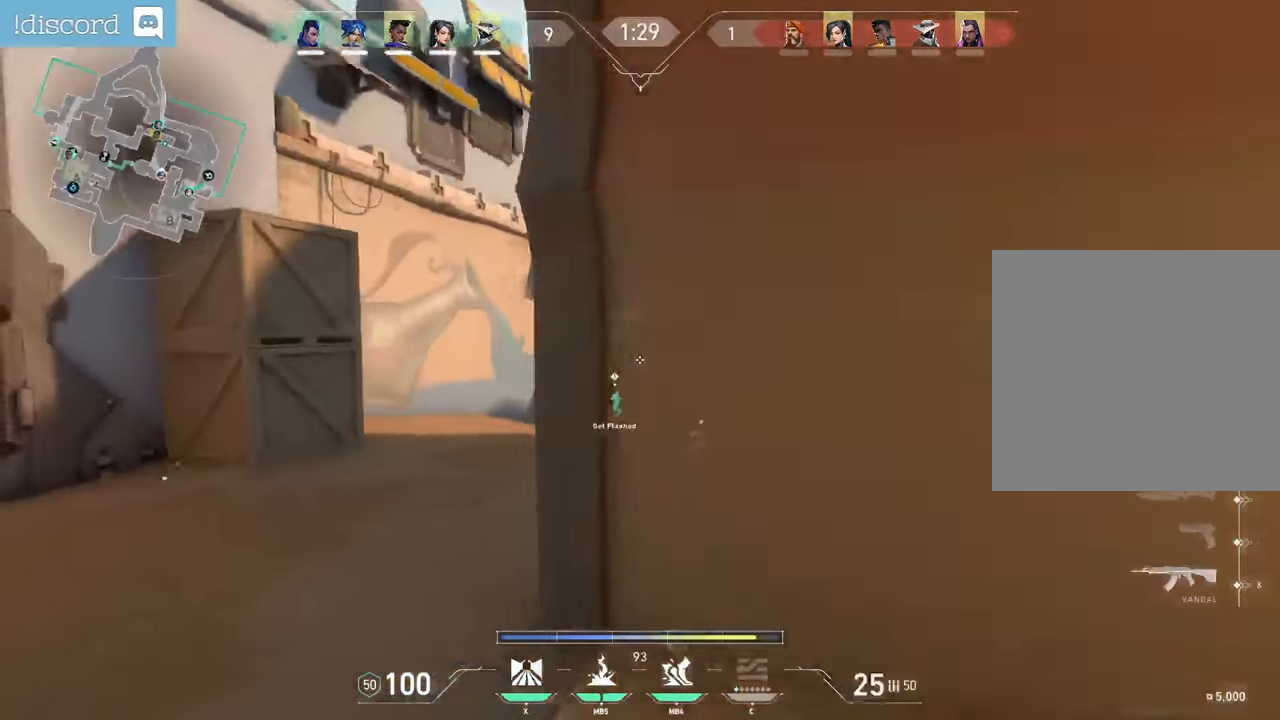
{"keys": ["q"], "mouse": [], "events": [[17, "q", "up"], [250, "q", "down"]]}
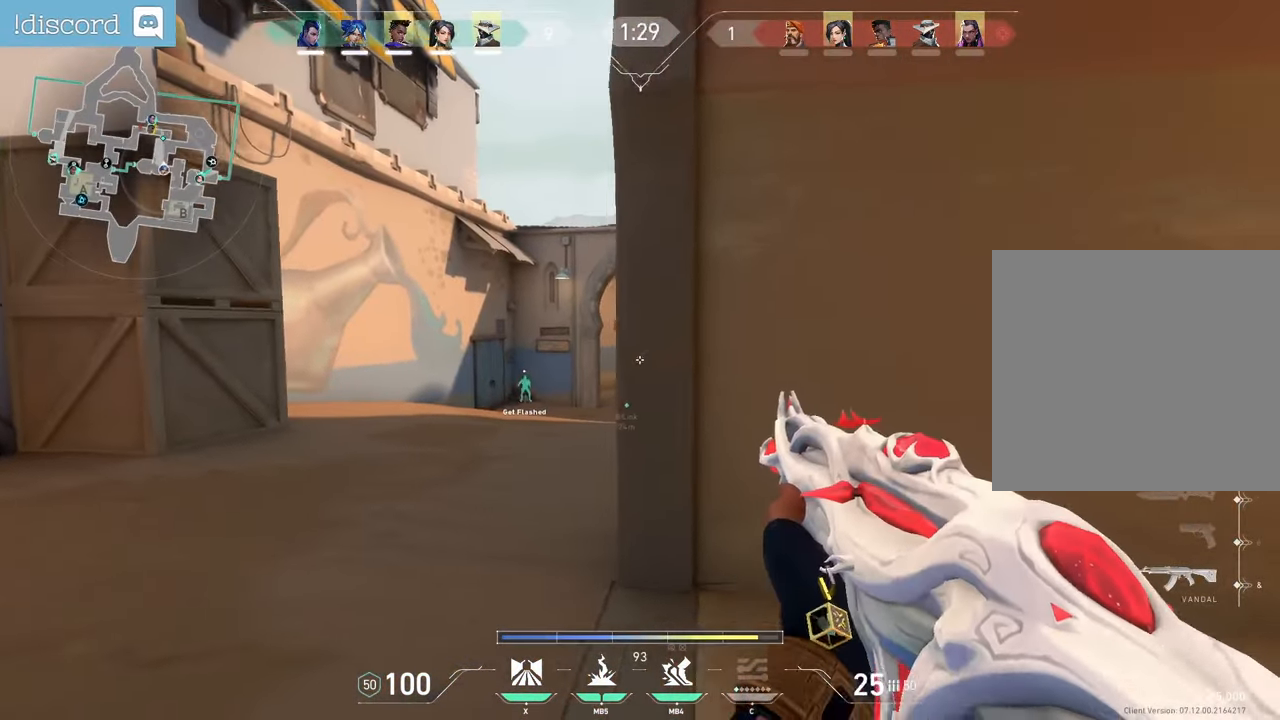
{"keys": ["q"], "mouse": [], "events": [[33, "q", "up"], [150, "d", "down"], [367, "d", "up"], [400, "q", "down"]]}
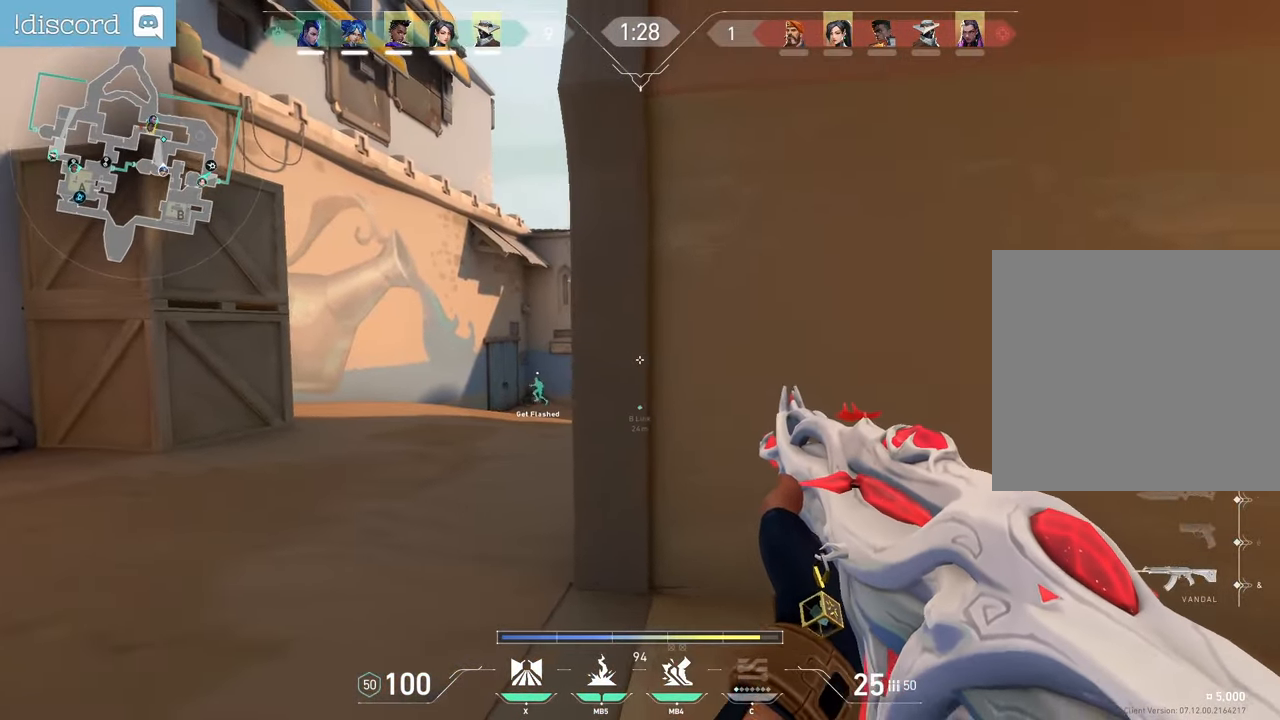
{"keys": [], "mouse": [], "events": [[167, "q", "up"], [267, "d", "down"], [367, "d", "up"]]}
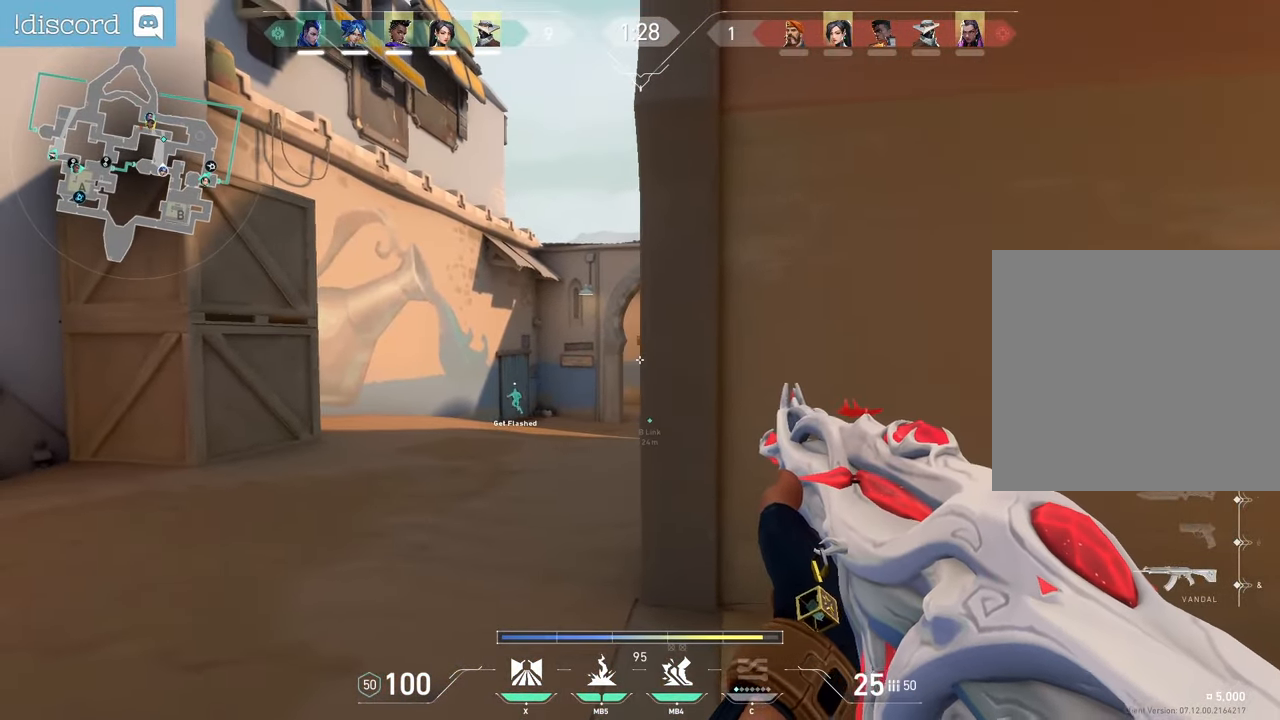
{"keys": [], "mouse": [], "events": [[17, "d", "down"], [200, "d", "up"]]}
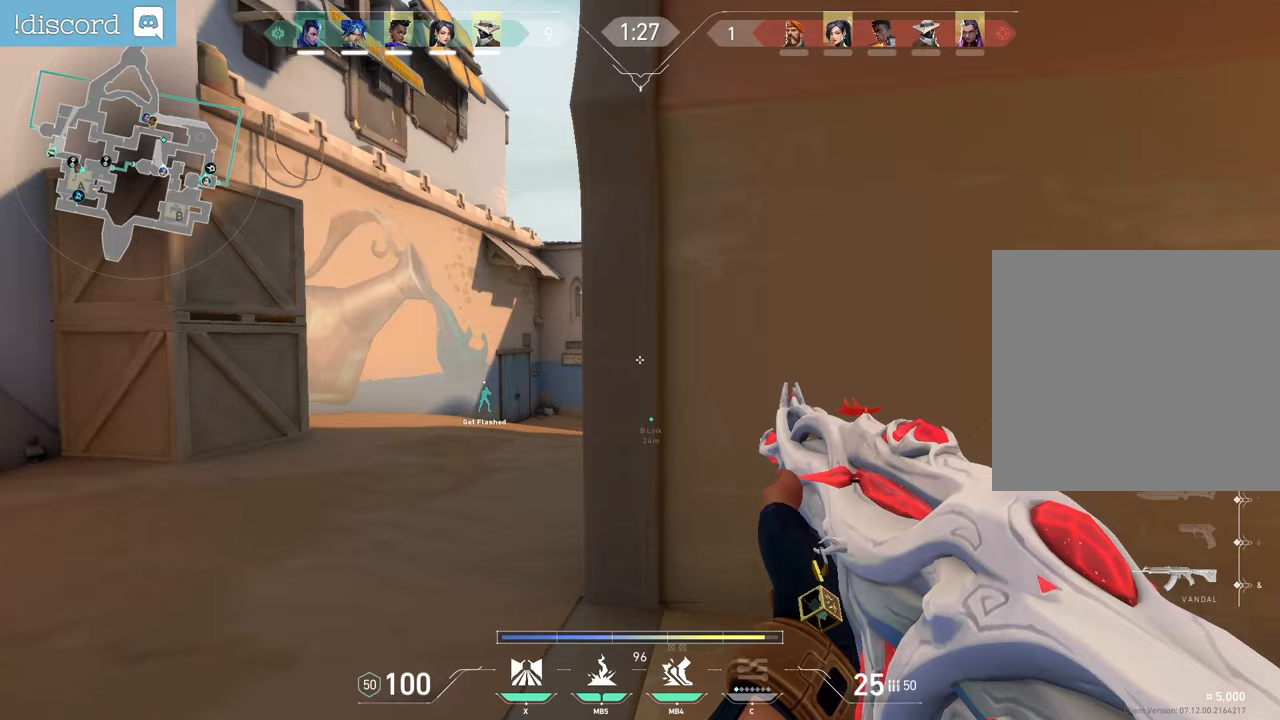
{"keys": ["q", "z"], "mouse": [], "events": [[83, "q", "down"], [317, "z", "down"], [333, "q", "up"], [450, "q", "down"]]}
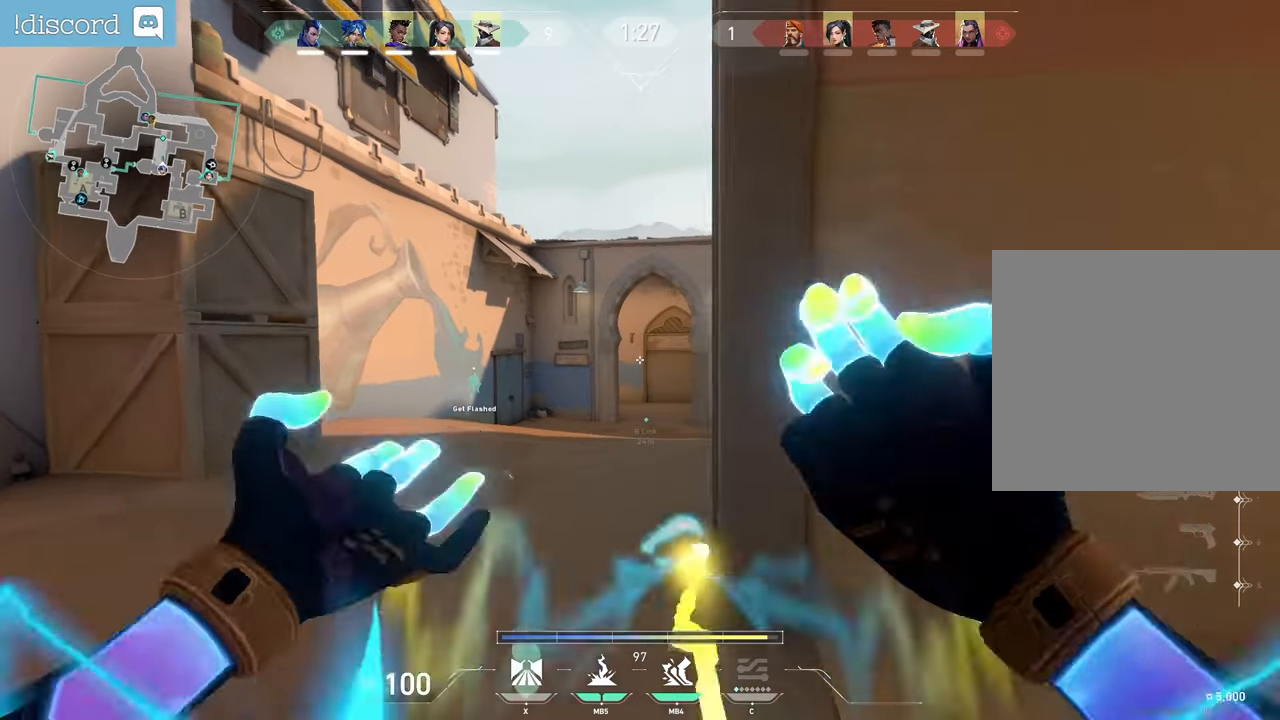
{"keys": ["d", "z"], "mouse": [], "events": [[133, "q", "up"], [500, "d", "down"]]}
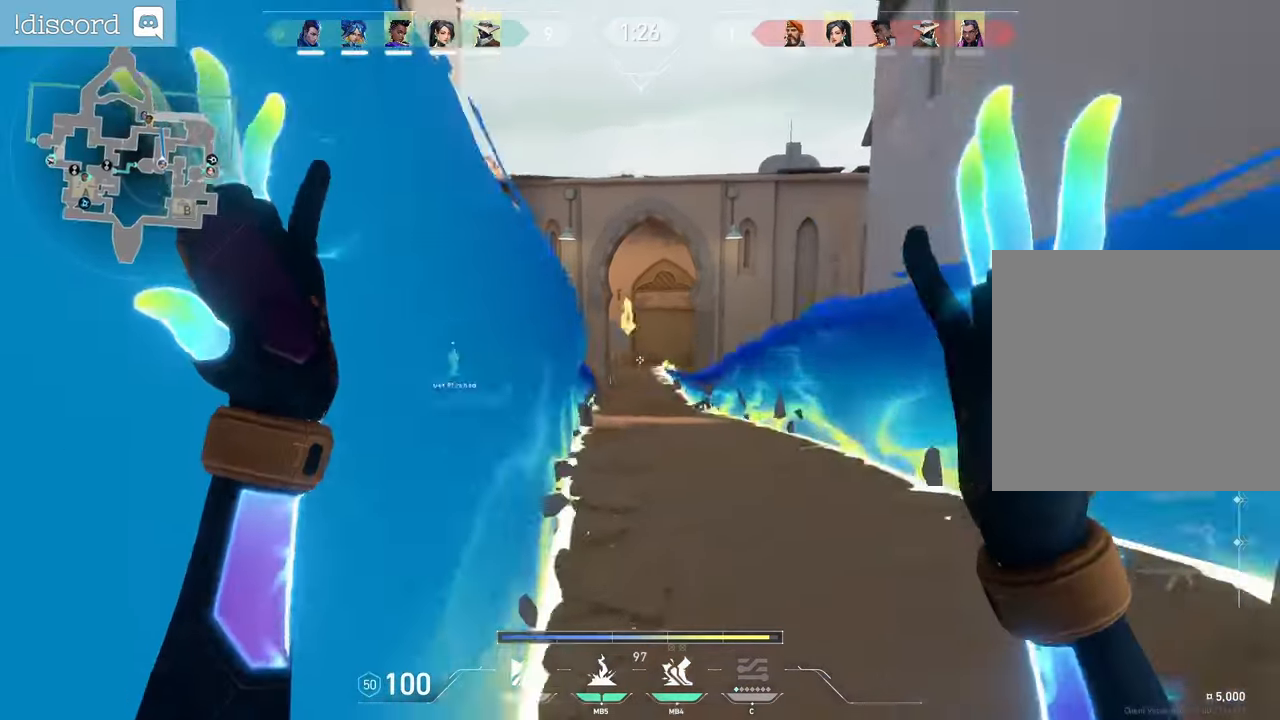
{"keys": ["z"], "mouse": [], "events": [[100, "d", "up"], [233, "mouse_mb5", "down"], [417, "mouse_mb5", "up"]]}
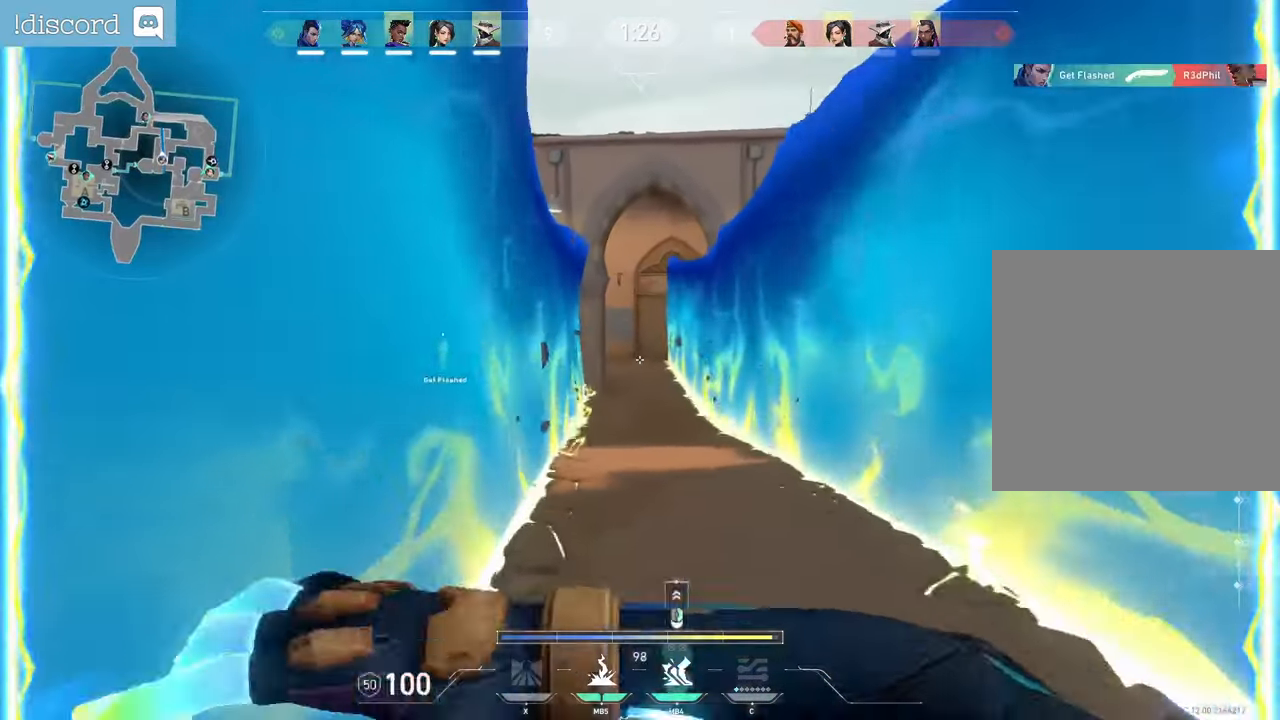
{"keys": ["z"], "mouse": []}
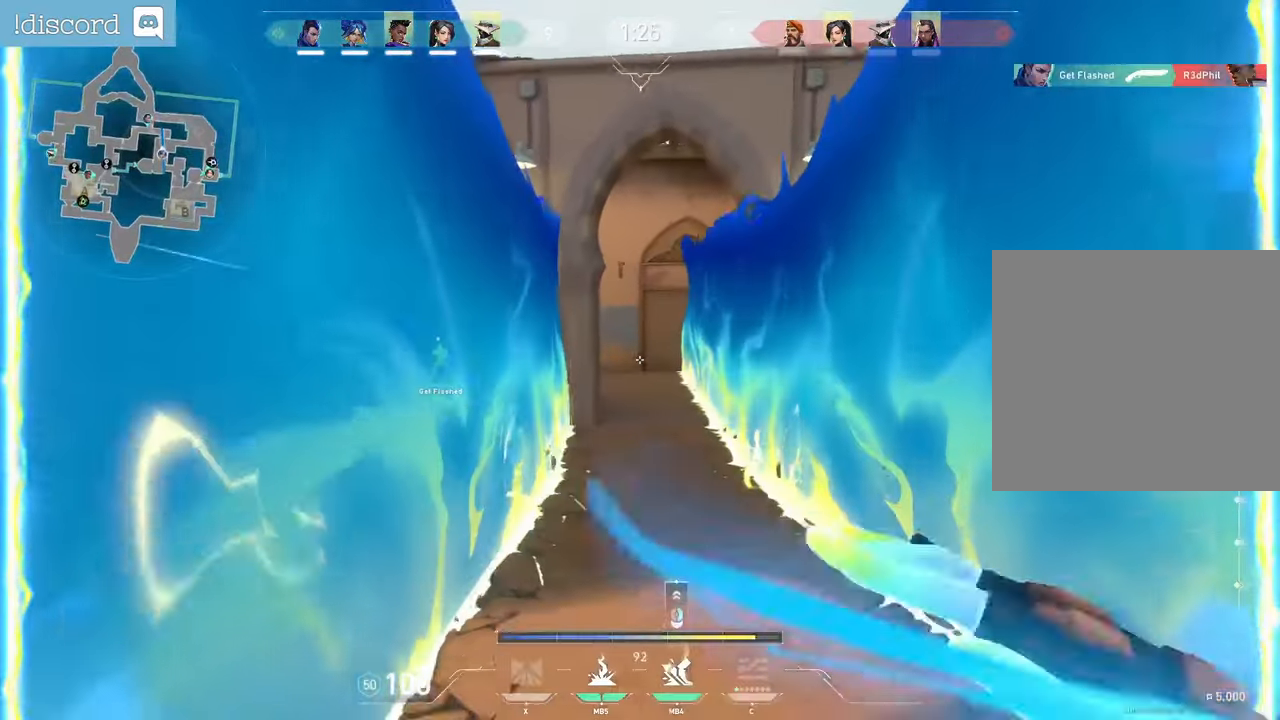
{"keys": ["z"], "mouse": [], "events": []}
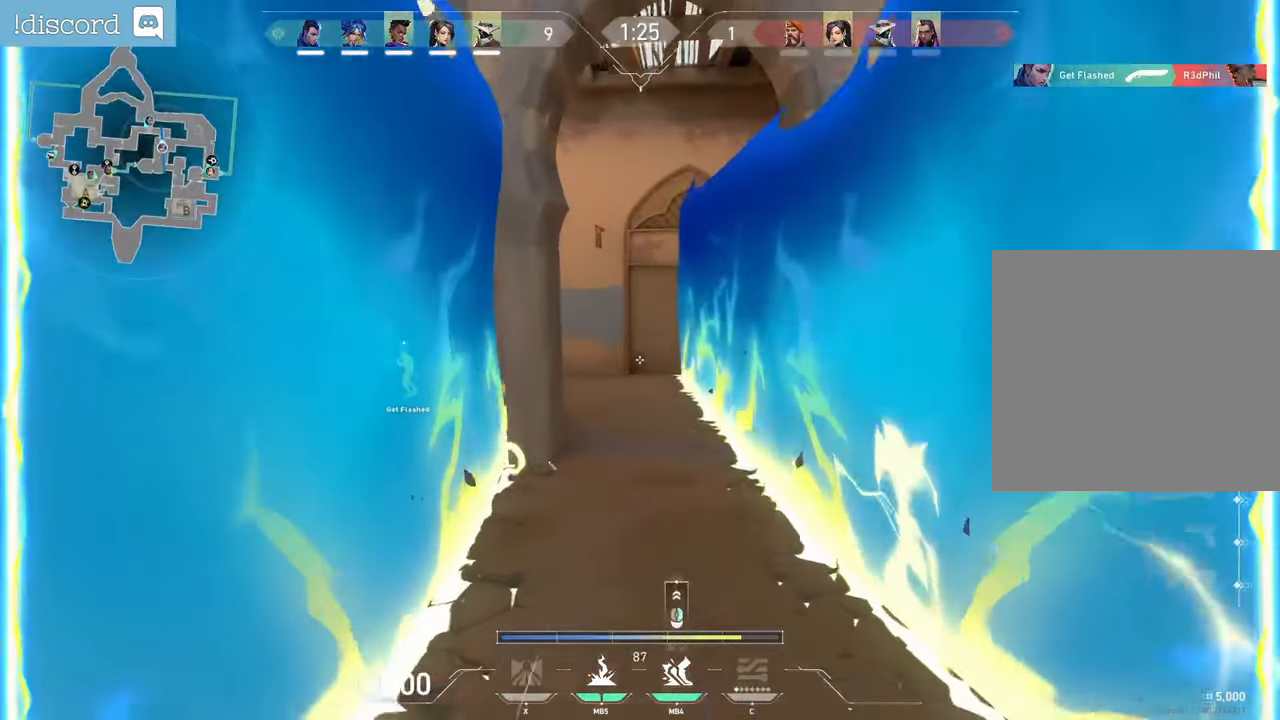
{"keys": ["z"], "mouse": [], "events": []}
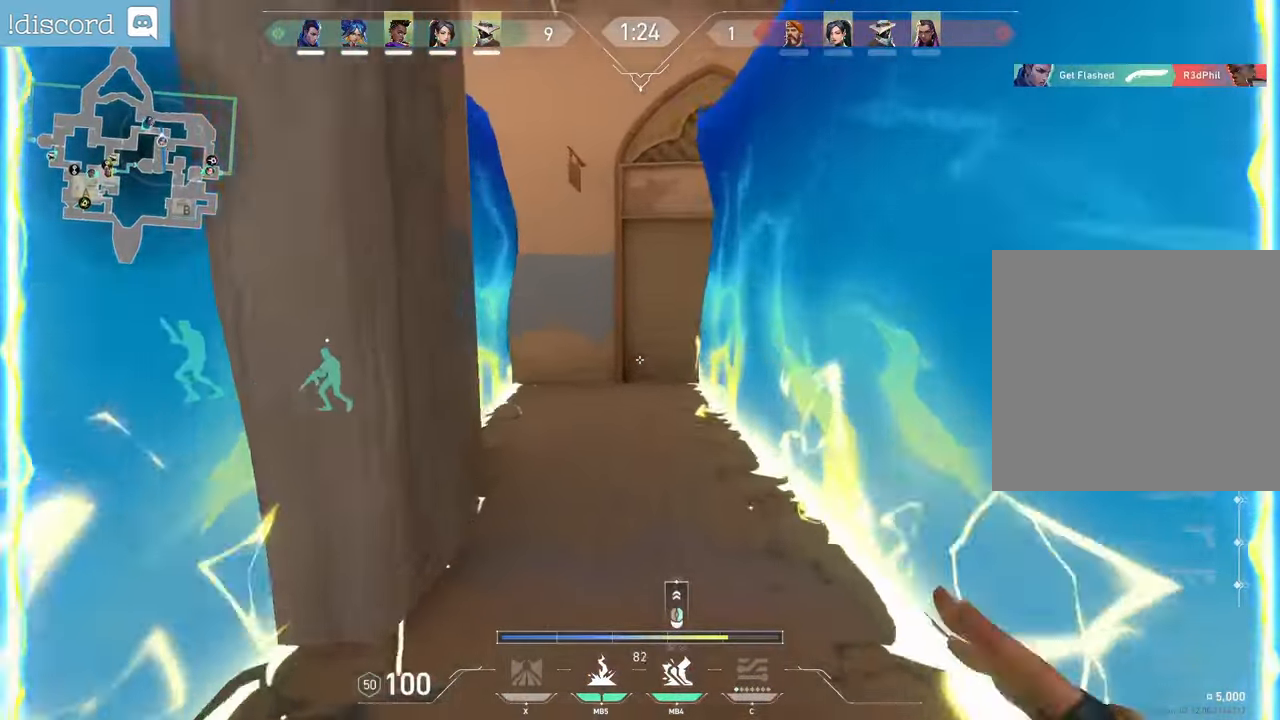
{"keys": ["q", "z"], "mouse": [], "events": [[417, "q", "down"]]}
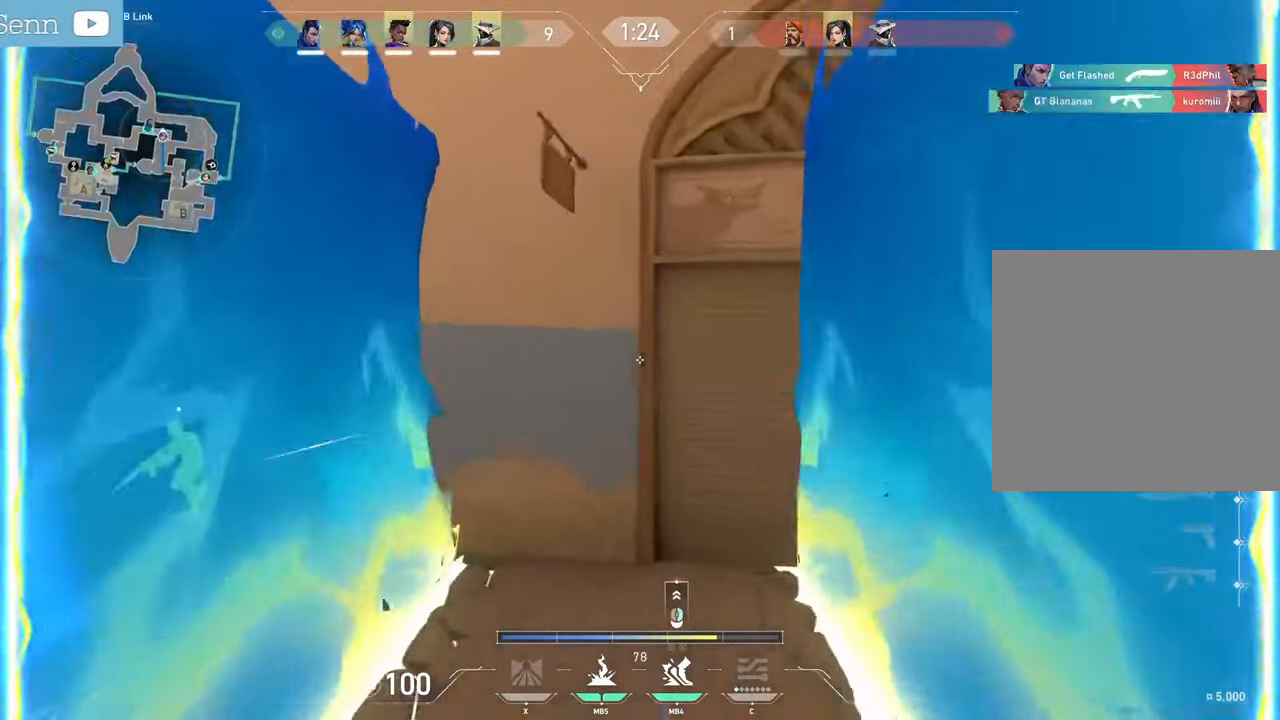
{"keys": ["z"], "mouse": [], "events": [[500, "q", "up"]]}
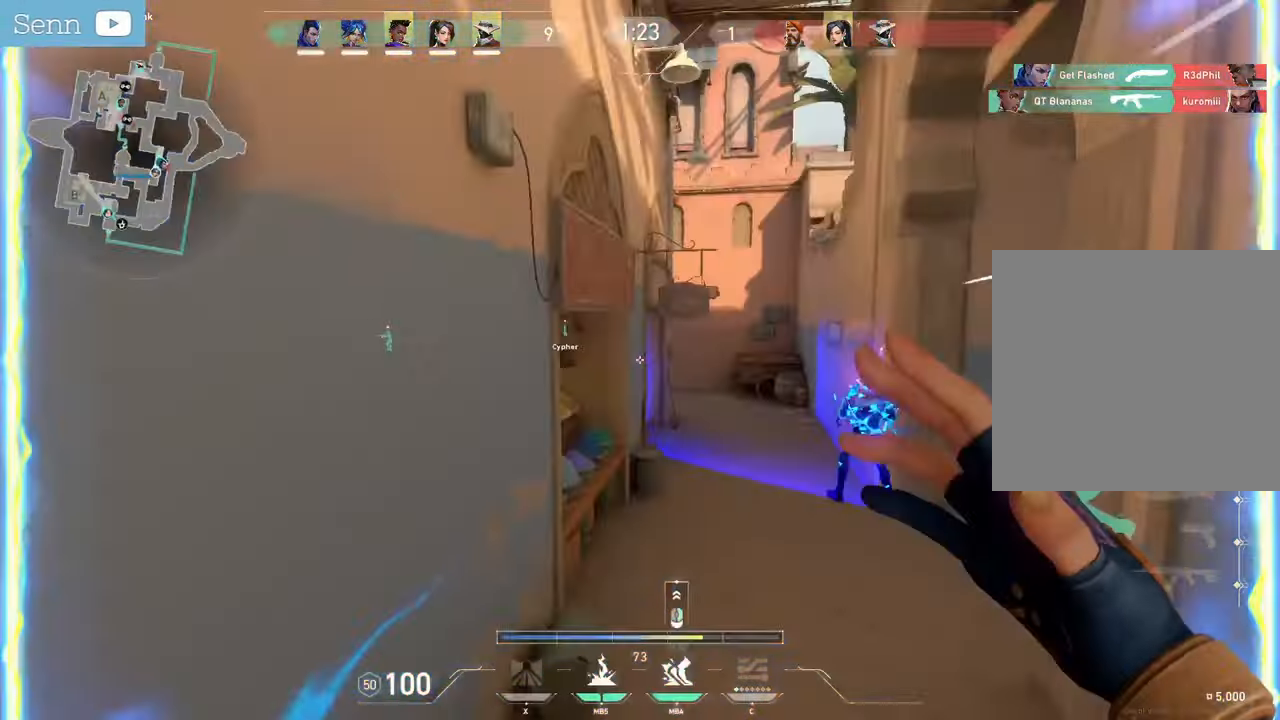
{"keys": ["z"], "mouse": [], "events": [[33, "d", "down"], [167, "q", "down"], [183, "d", "up"], [300, "q", "up"], [350, "d", "down"], [500, "d", "up"]]}
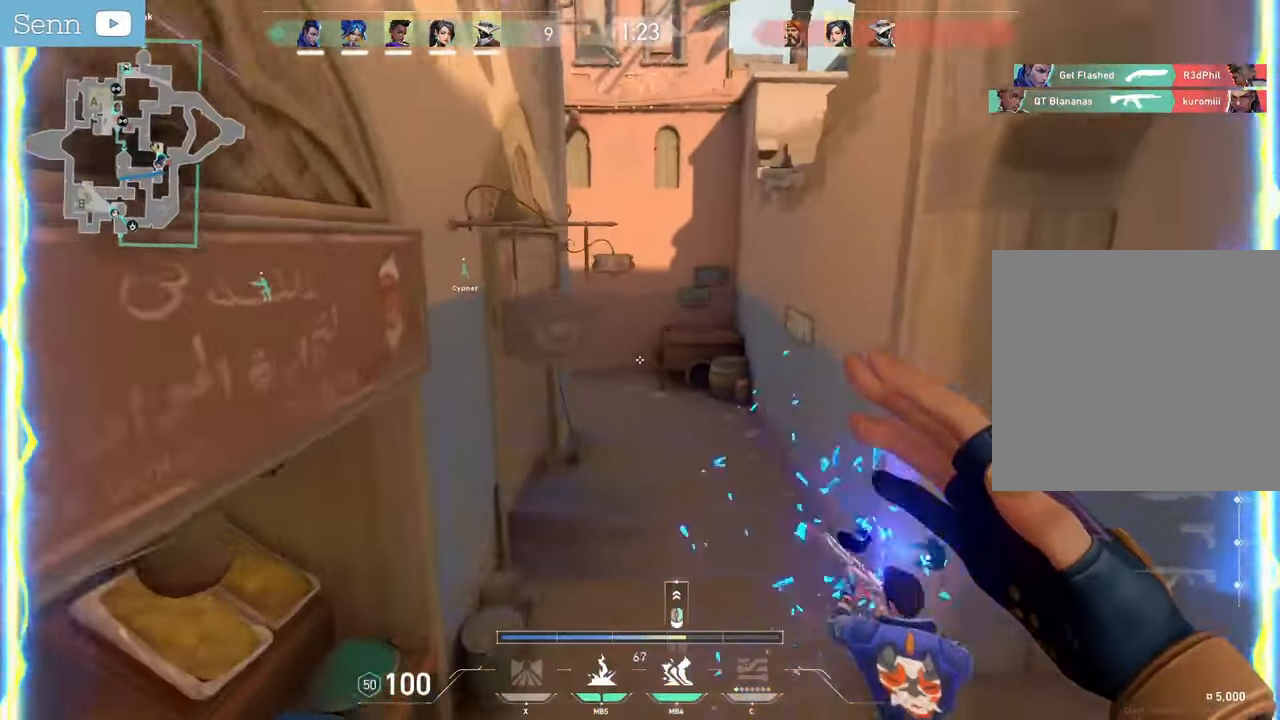
{"keys": ["d", "z"], "mouse": [], "events": [[33, "q", "down"], [333, "mouse_right", "down"], [333, "q", "up"], [350, "d", "down"], [400, "mouse_right", "up"]]}
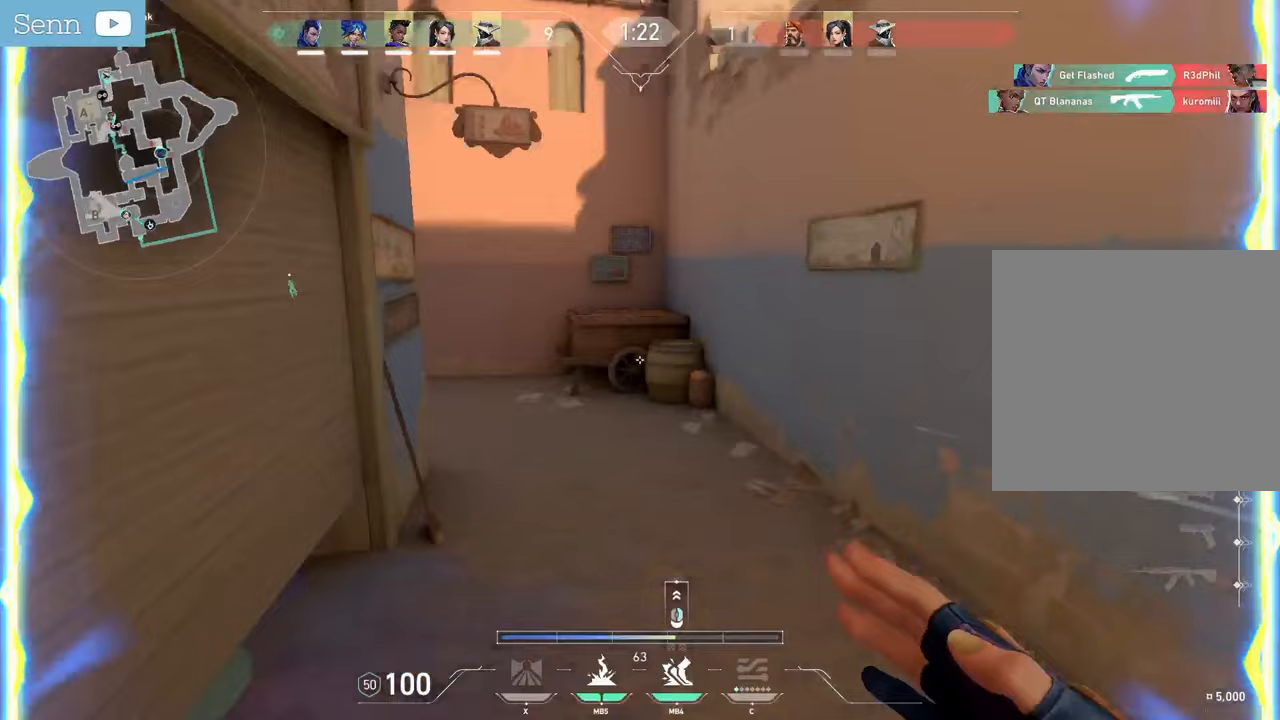
{"keys": ["q", "z"], "mouse": [], "events": [[83, "q", "down"], [100, "d", "up"], [283, "q", "up"], [300, "d", "down"], [450, "d", "up"], [483, "q", "down"]]}
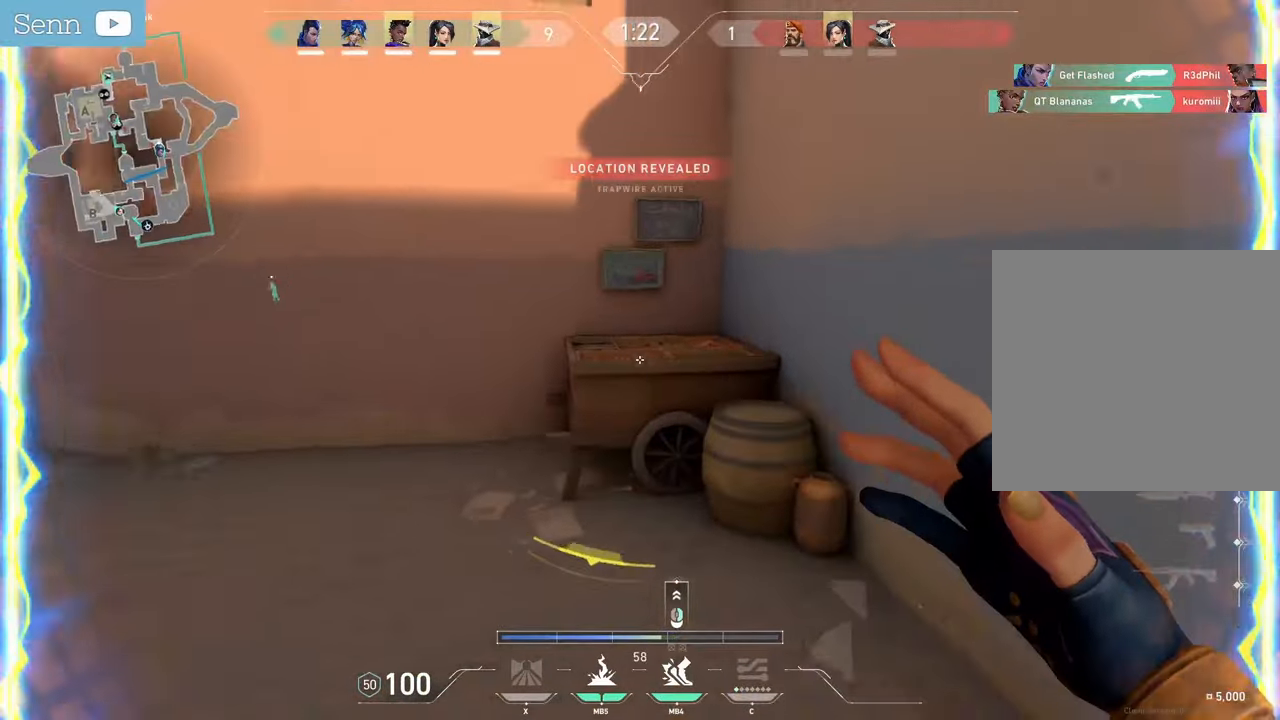
{"keys": ["q", "z"], "mouse": [], "events": [[150, "mouse_right", "down"], [317, "mouse_right", "up"]]}
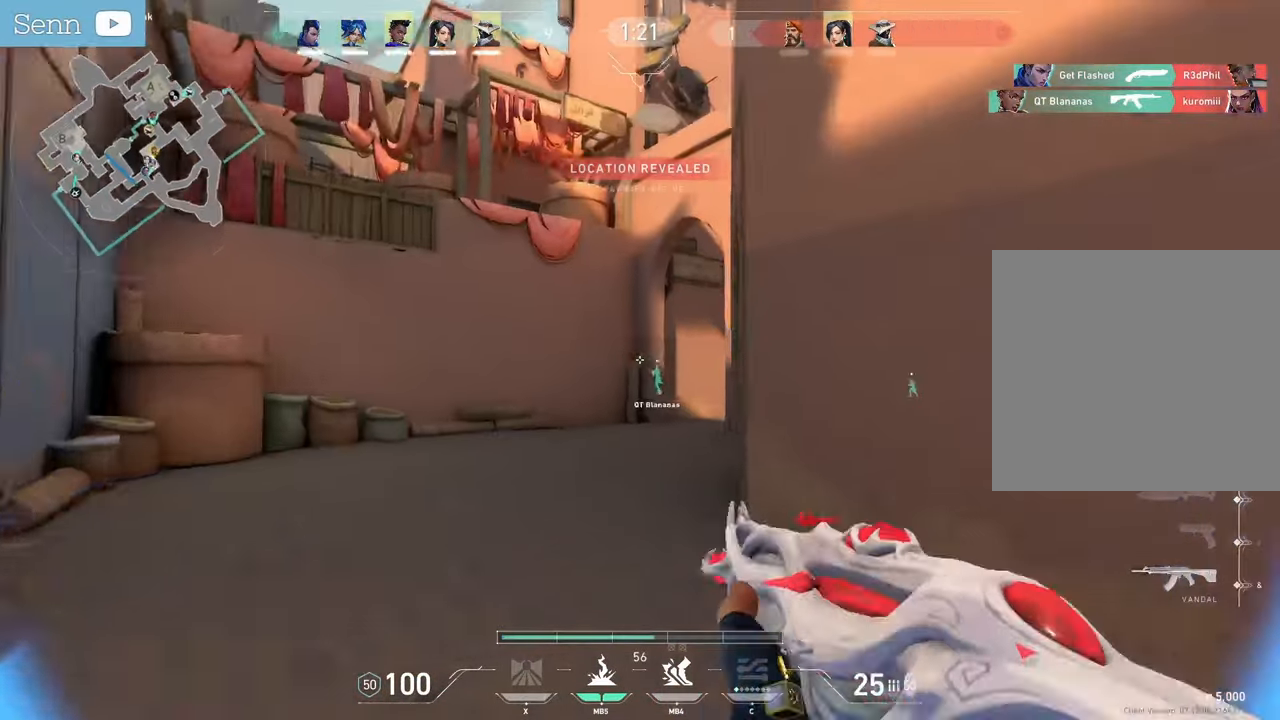
{"keys": ["q"], "mouse": [], "events": [[50, "z", "up"]]}
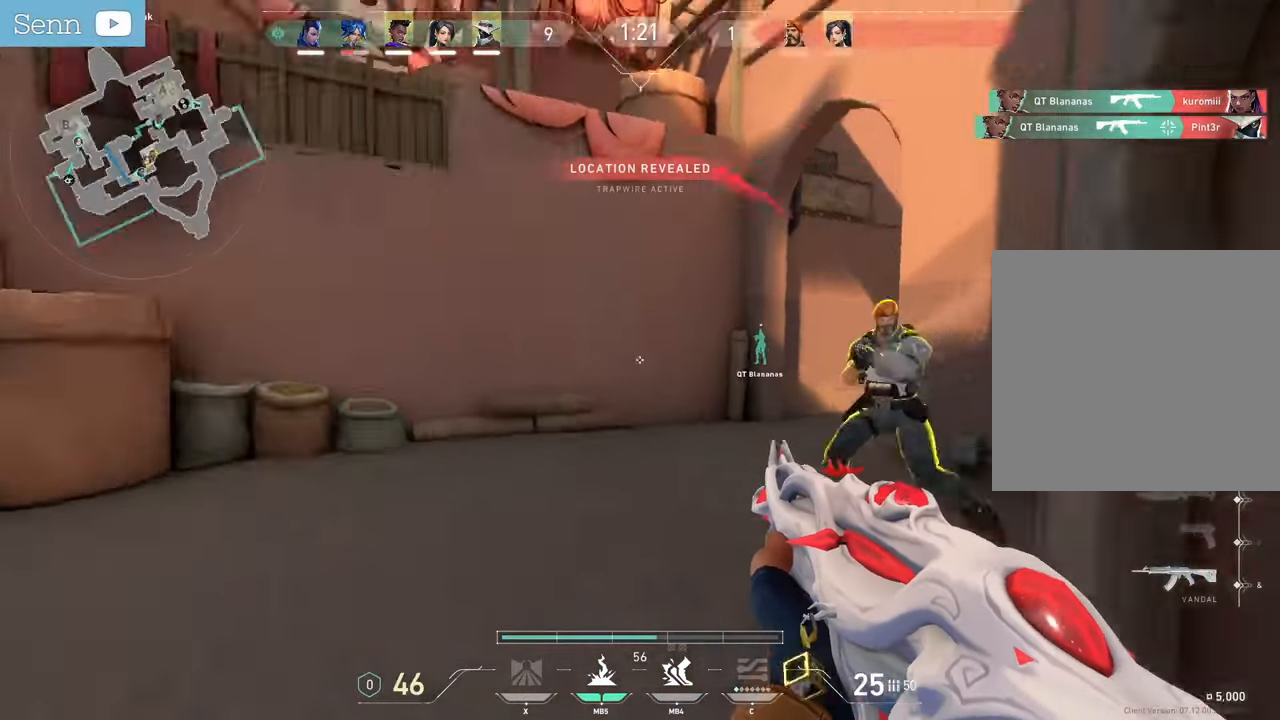
{"keys": ["ctrl"], "mouse": ["left"], "events": [[133, "mouse_left", "down"], [233, "q", "up"], [300, "ctrl", "down"]]}
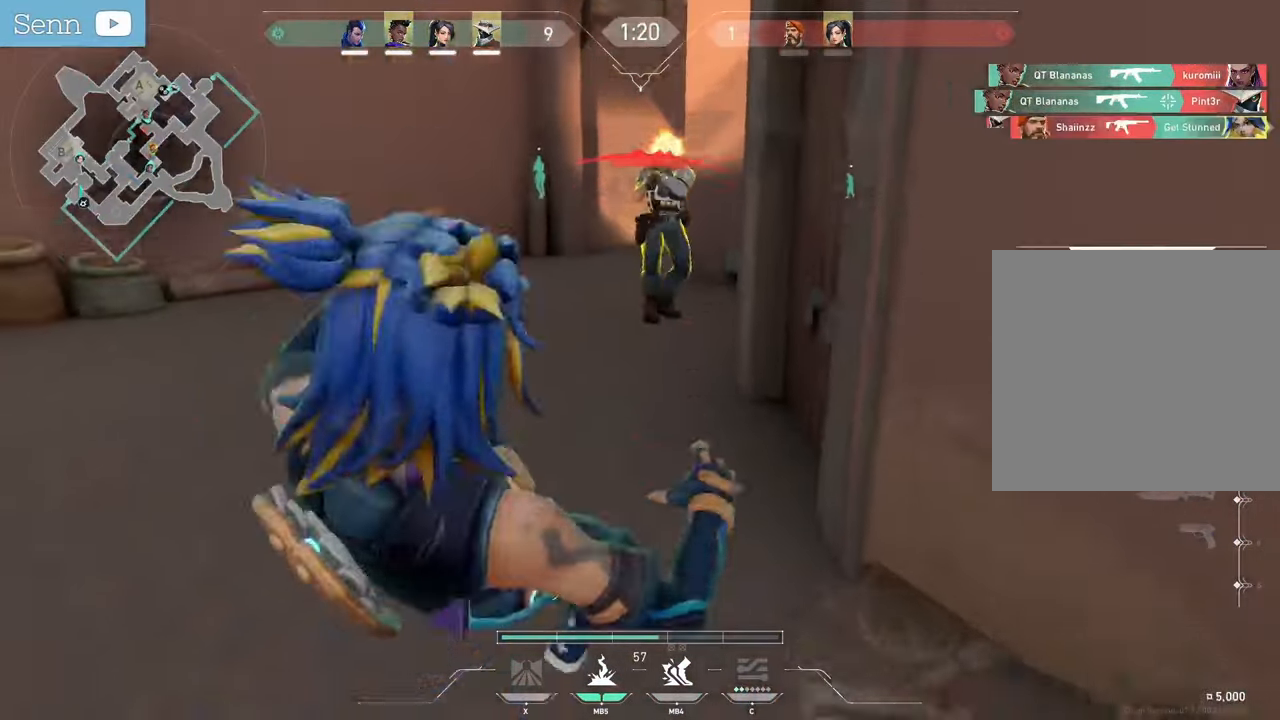
{"keys": [], "mouse": ["mb4", "mb5"], "events": [[33, "ctrl", "up"], [100, "tab", "down"], [133, "mouse_left", "up"], [267, "mouse_mb4", "down"], [300, "tab", "up"], [467, "mouse_mb5", "down"]]}
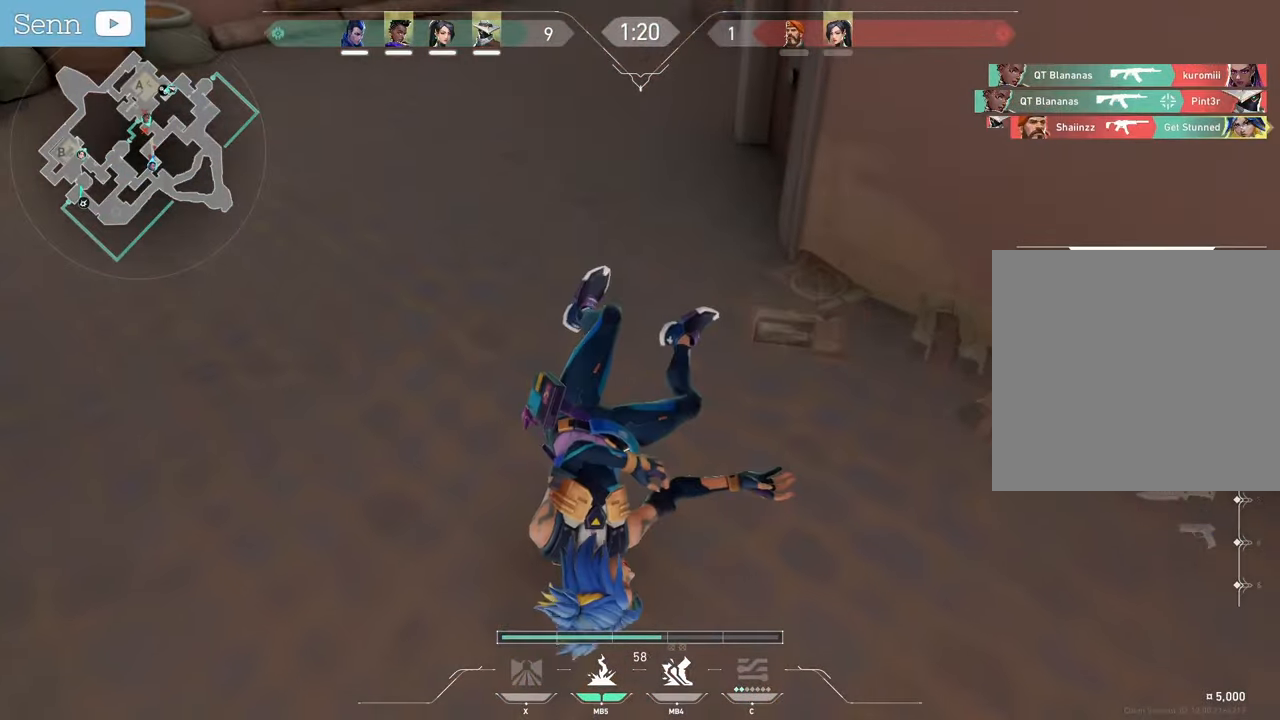
{"keys": [], "mouse": [], "events": [[183, "mouse_mb4", "up"], [383, "mouse_mb5", "up"]]}
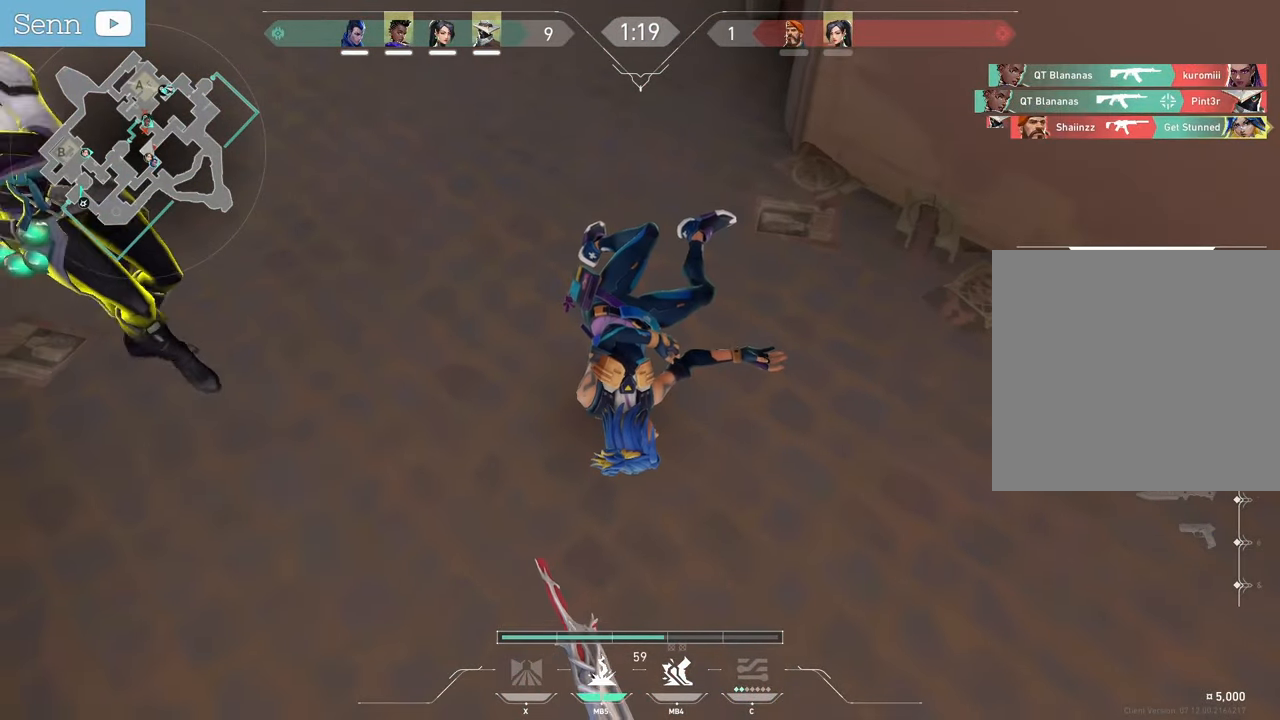
{"keys": [], "mouse": [], "events": [[100, "mouse_mb4", "down"], [167, "mouse_mb5", "down"], [200, "mouse_mb4", "up"], [200, "mouse_mb5", "up"]]}